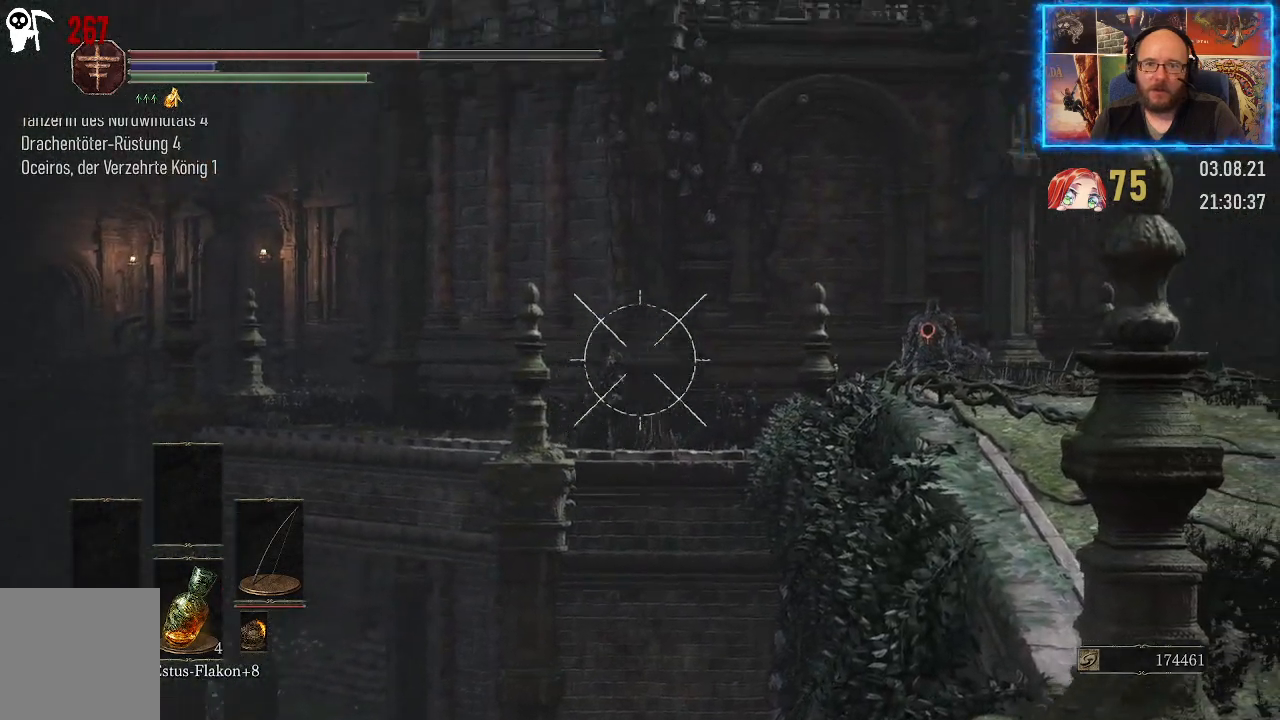
Gameplay with a controller (Xbox layout); each line is a JSON object with the inputs held at the frame after it. "events" lists button and stick changes between this image and that frame as [ms after this image, input, new state], when the widget could be followed in between. Not read: L2 R1.
{"buttons": ["L1"], "left_stick": "center", "right_stick": "up-right", "events": []}
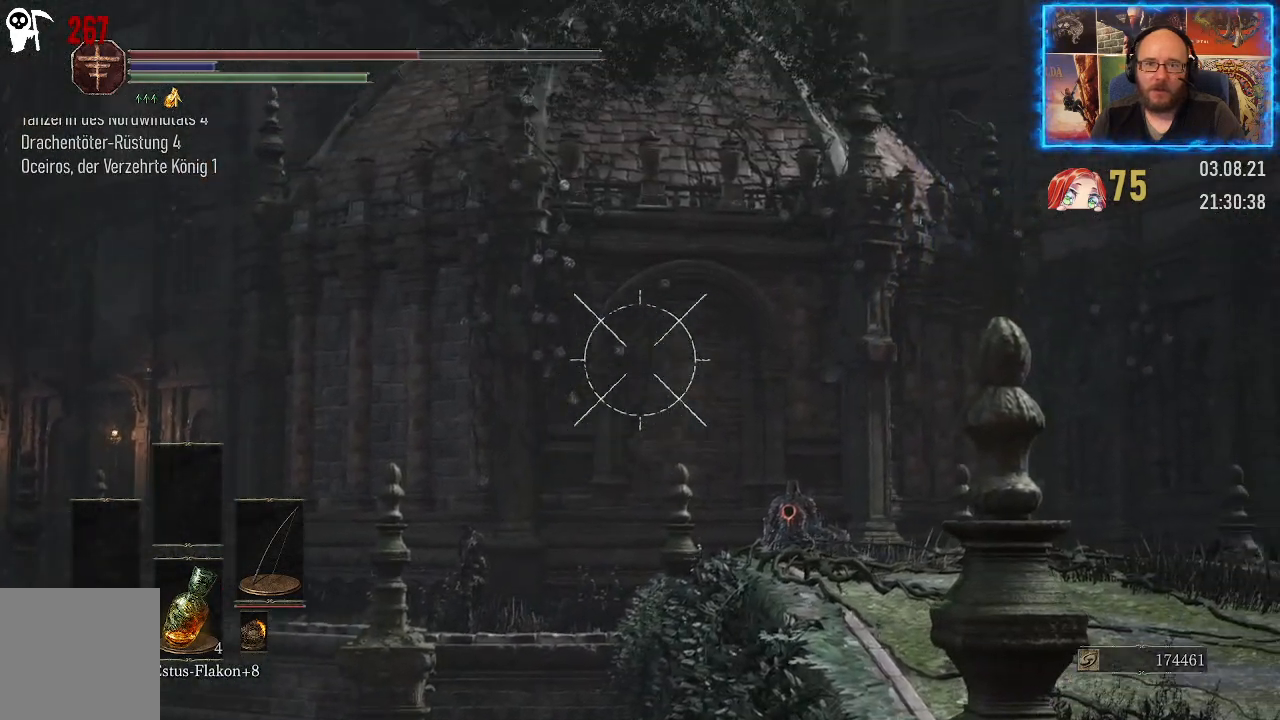
{"buttons": ["L1"], "left_stick": "center", "right_stick": "up", "events": [[367, "right_stick", "up"]]}
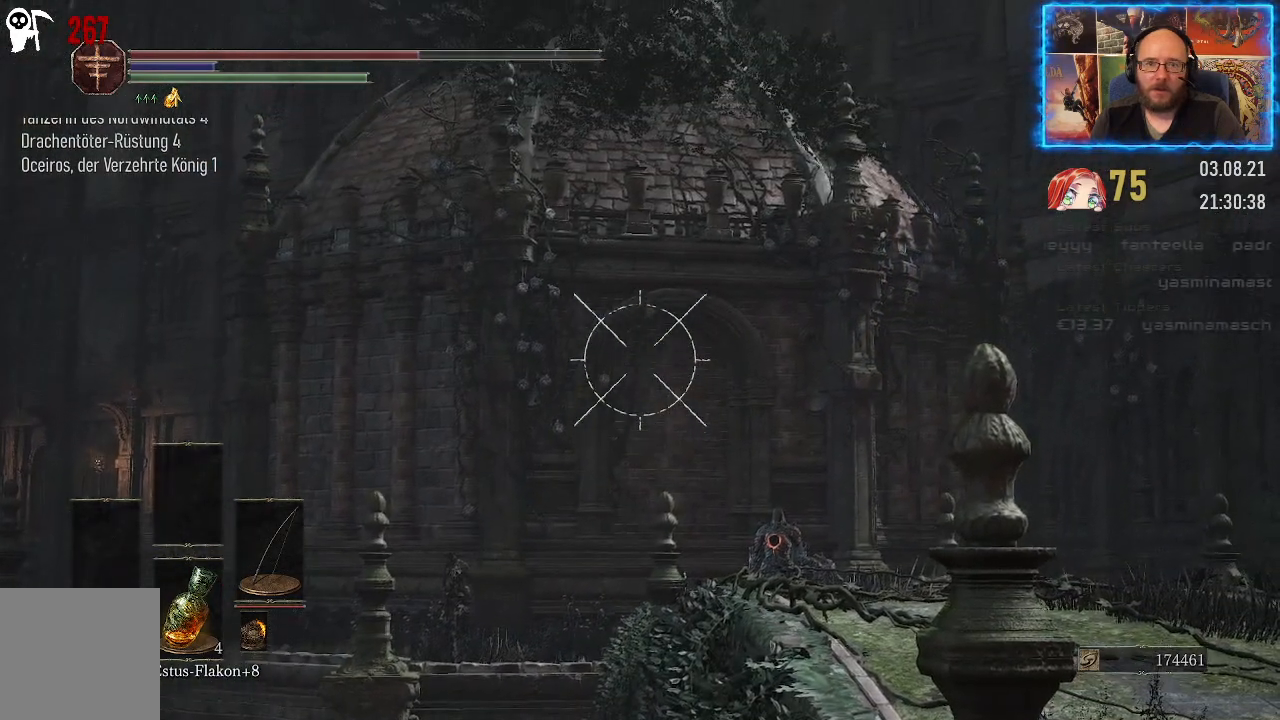
{"buttons": ["L1"], "left_stick": "center", "right_stick": "center", "events": [[417, "right_stick", "center"]]}
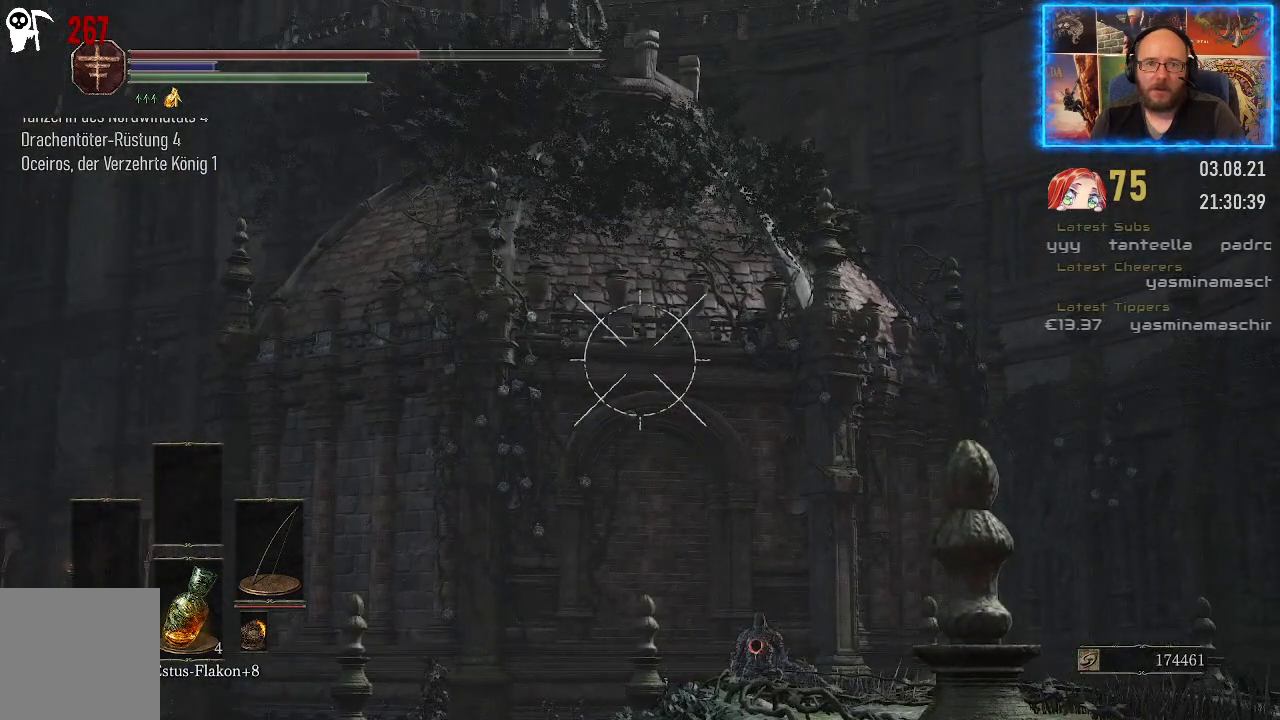
{"buttons": ["L1"], "left_stick": "center", "right_stick": "up", "events": [[283, "right_stick", "up"]]}
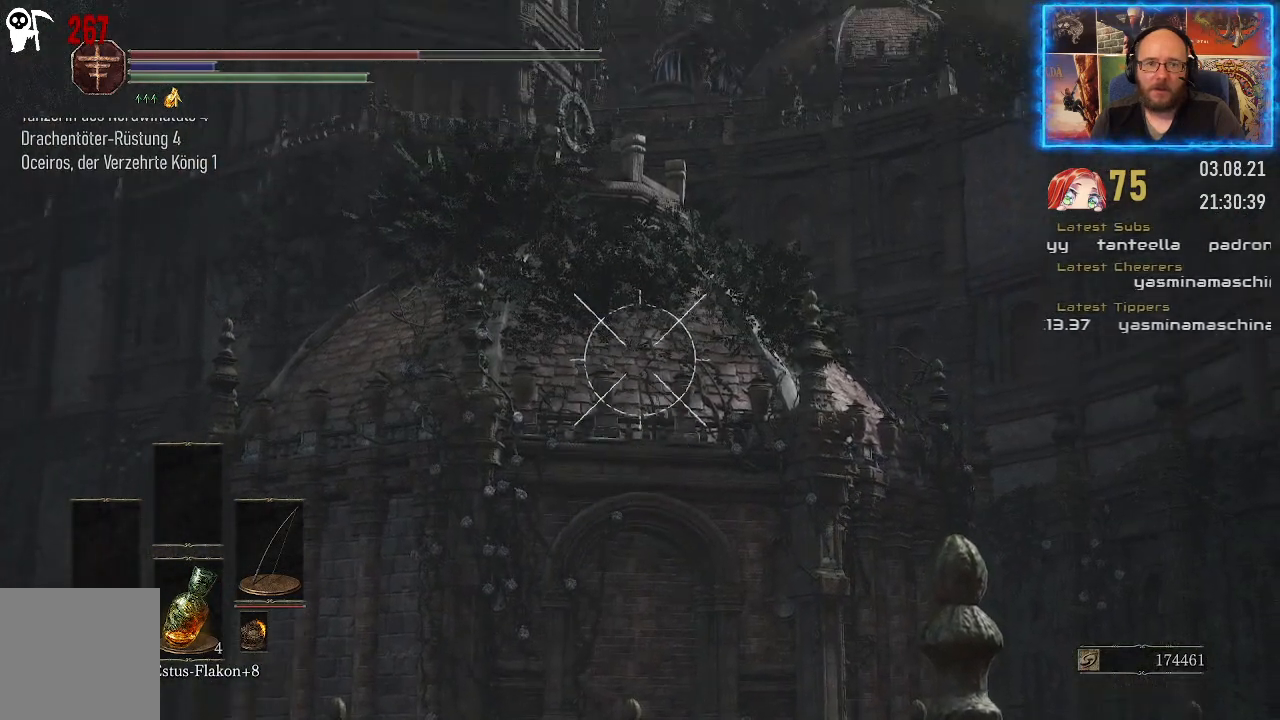
{"buttons": ["L1"], "left_stick": "center", "right_stick": "center", "events": [[50, "right_stick", "center"]]}
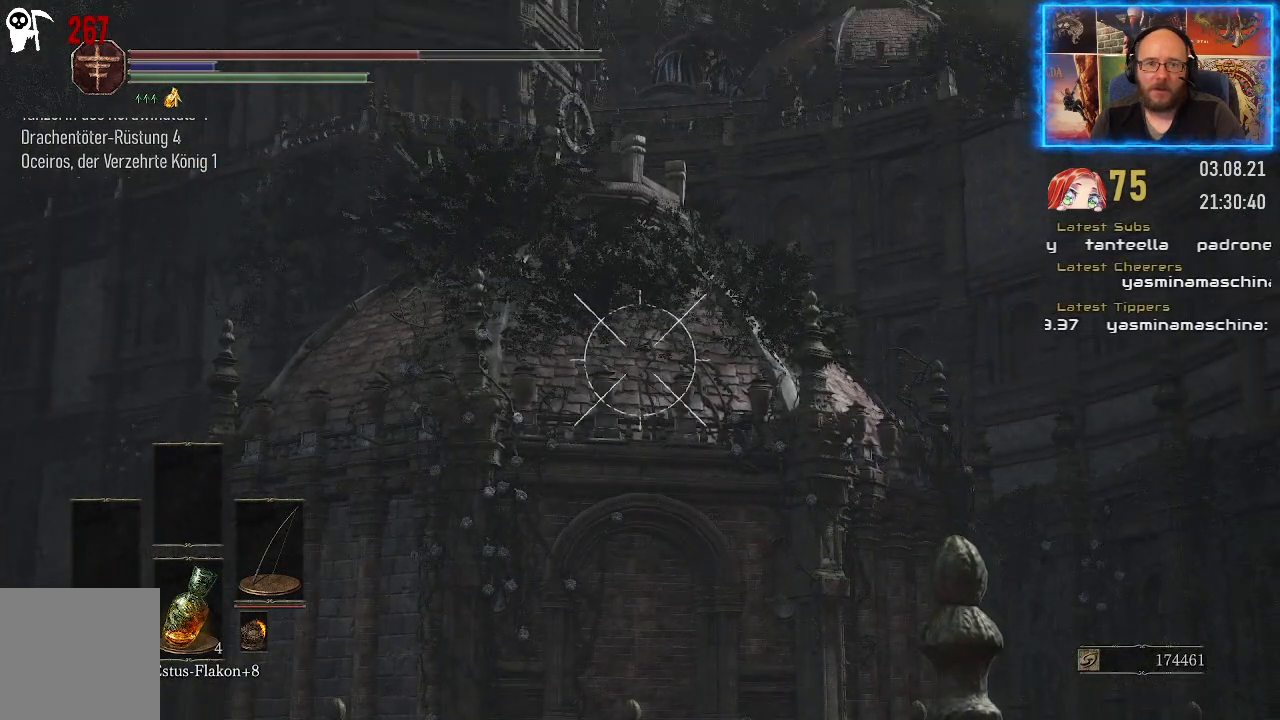
{"buttons": ["L1"], "left_stick": "center", "right_stick": "up", "events": [[450, "right_stick", "up"]]}
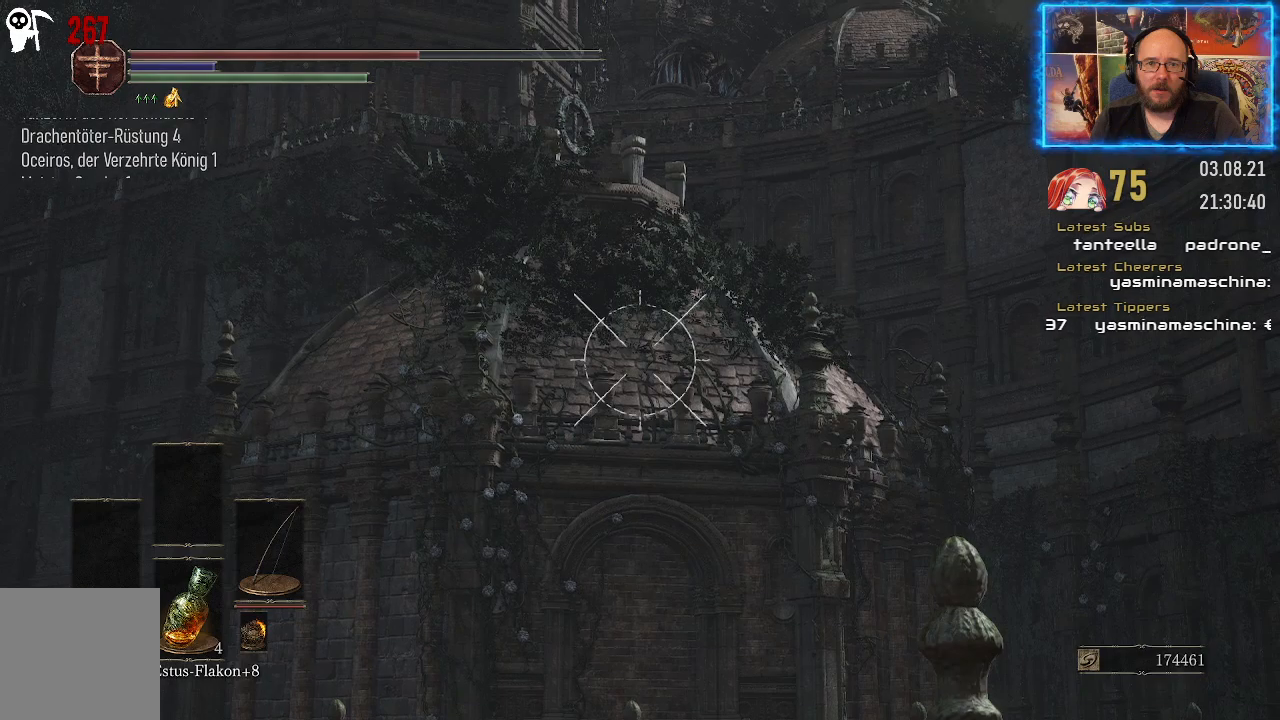
{"buttons": ["L1"], "left_stick": "center", "right_stick": "up", "events": []}
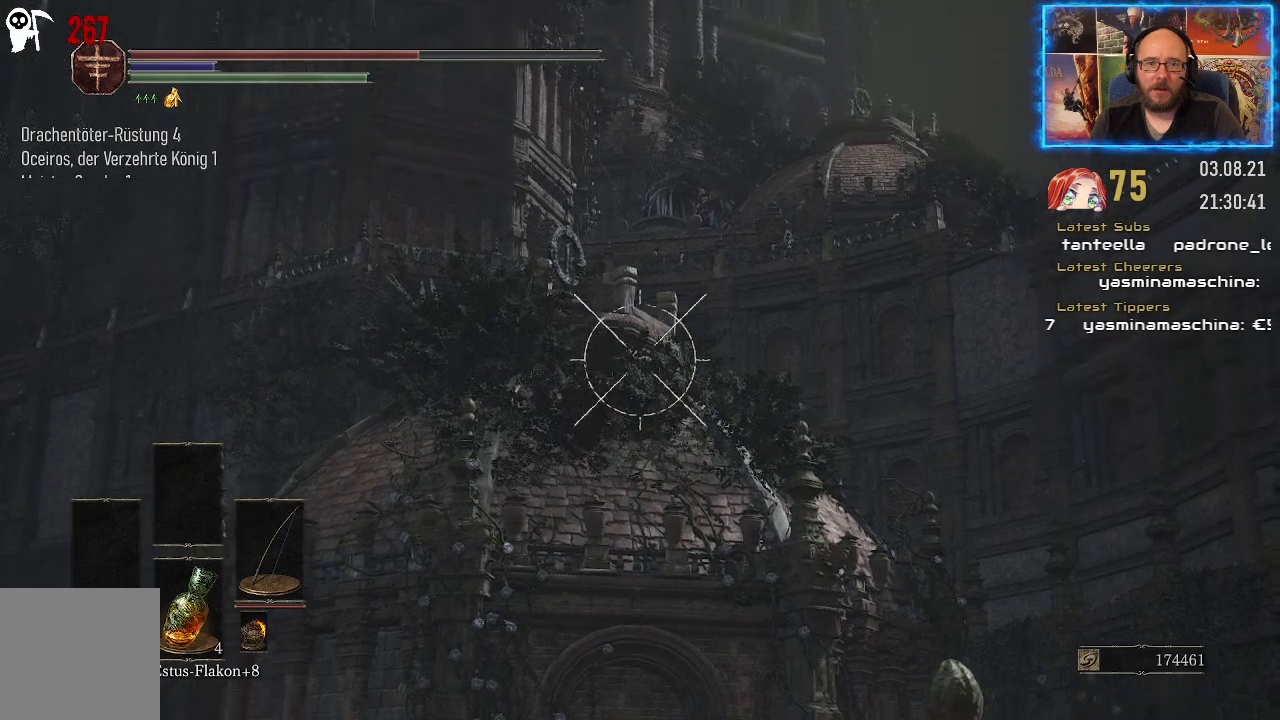
{"buttons": ["L1"], "left_stick": "center", "right_stick": "center", "events": [[100, "right_stick", "center"]]}
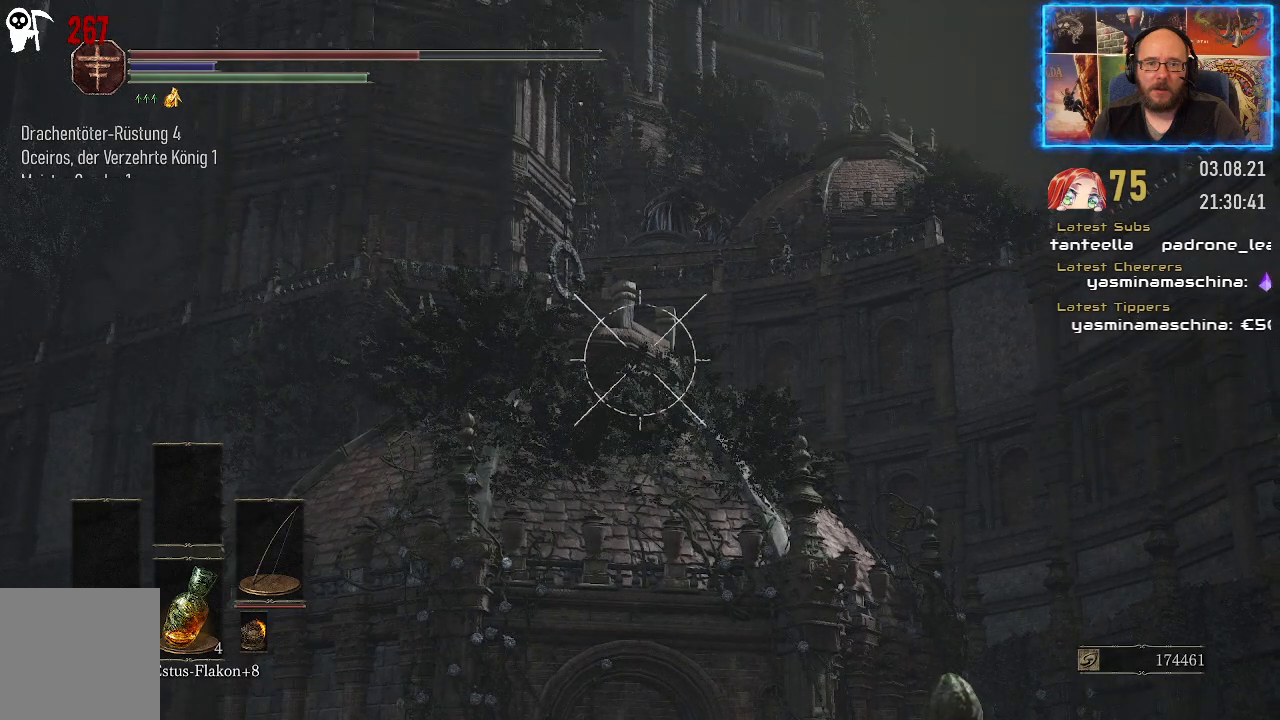
{"buttons": ["L1"], "left_stick": "center", "right_stick": "center", "events": []}
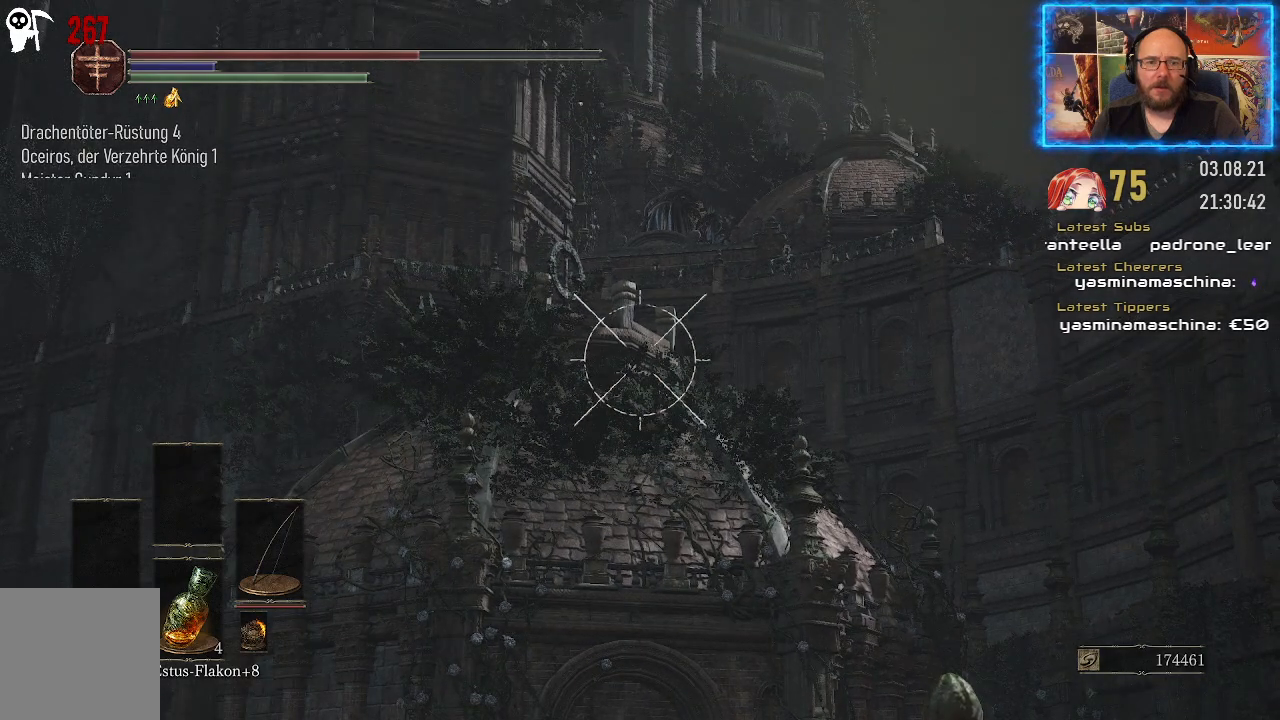
{"buttons": ["L1"], "left_stick": "center", "right_stick": "center", "events": []}
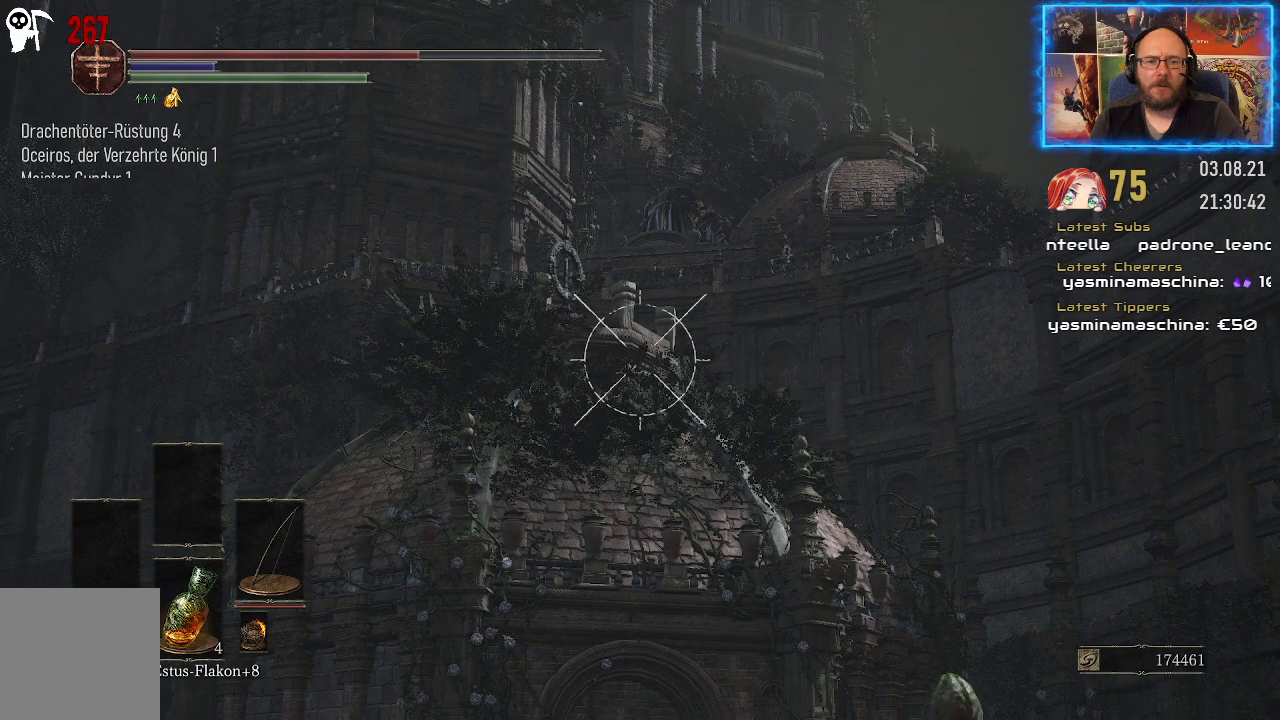
{"buttons": ["L1"], "left_stick": "center", "right_stick": "up-right", "events": [[300, "right_stick", "up-right"]]}
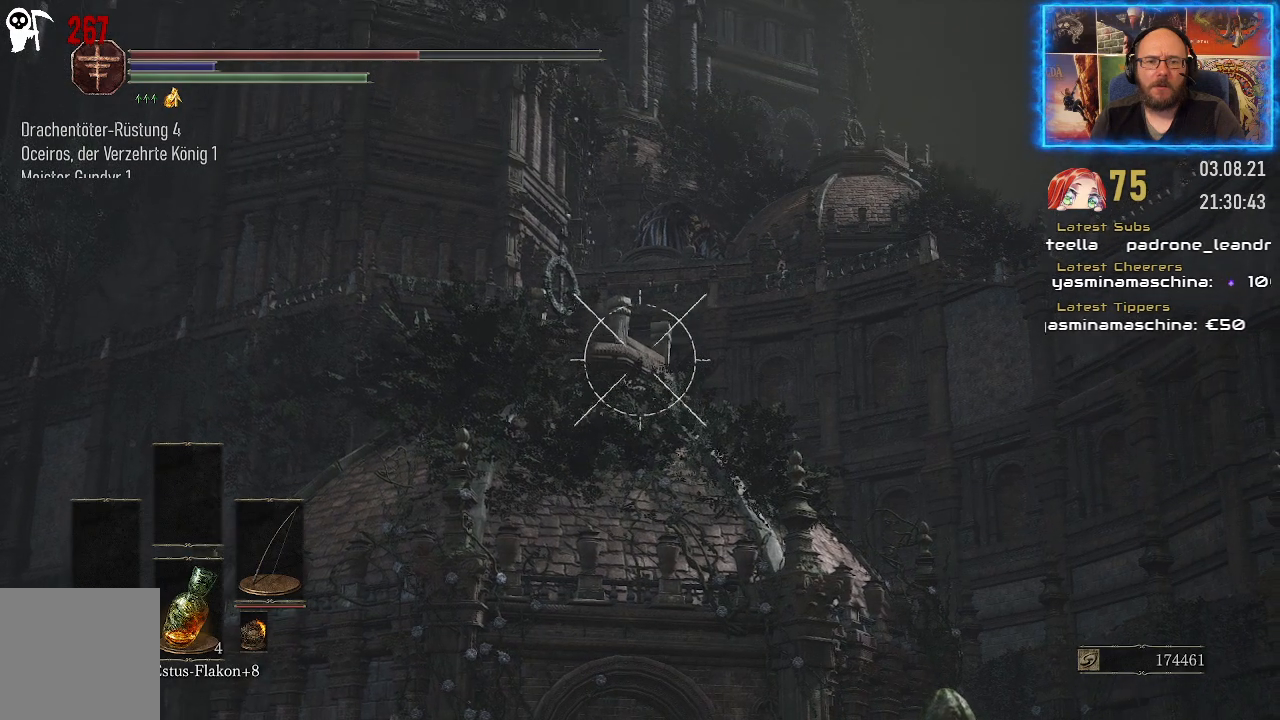
{"buttons": ["L1"], "left_stick": "center", "right_stick": "up-right", "events": []}
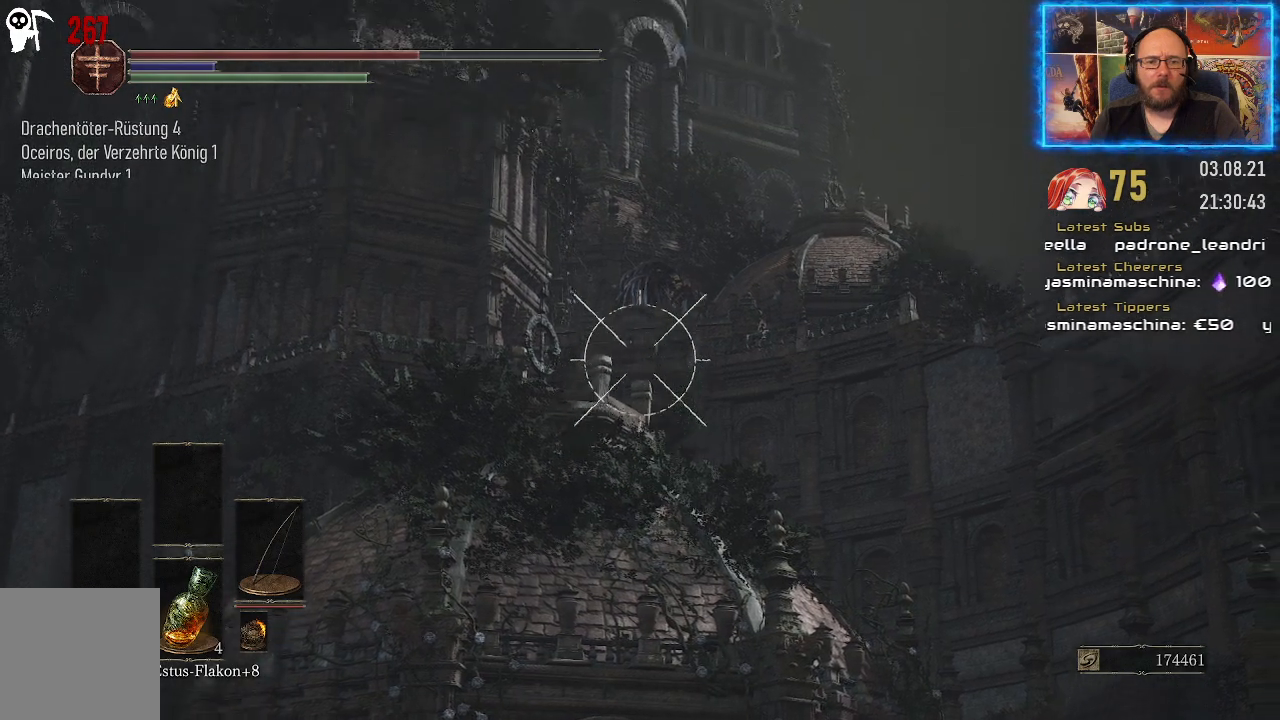
{"buttons": ["L1"], "left_stick": "center", "right_stick": "up-right", "events": []}
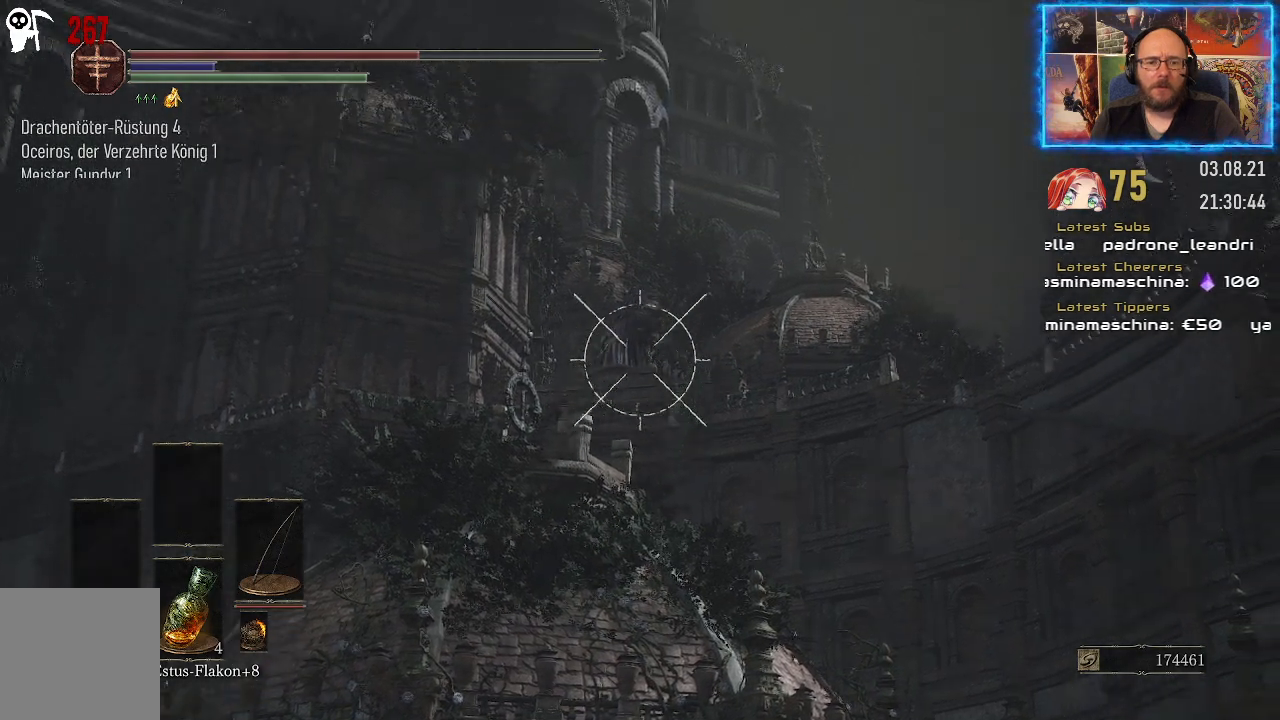
{"buttons": ["L1"], "left_stick": "center", "right_stick": "center", "events": [[183, "right_stick", "center"]]}
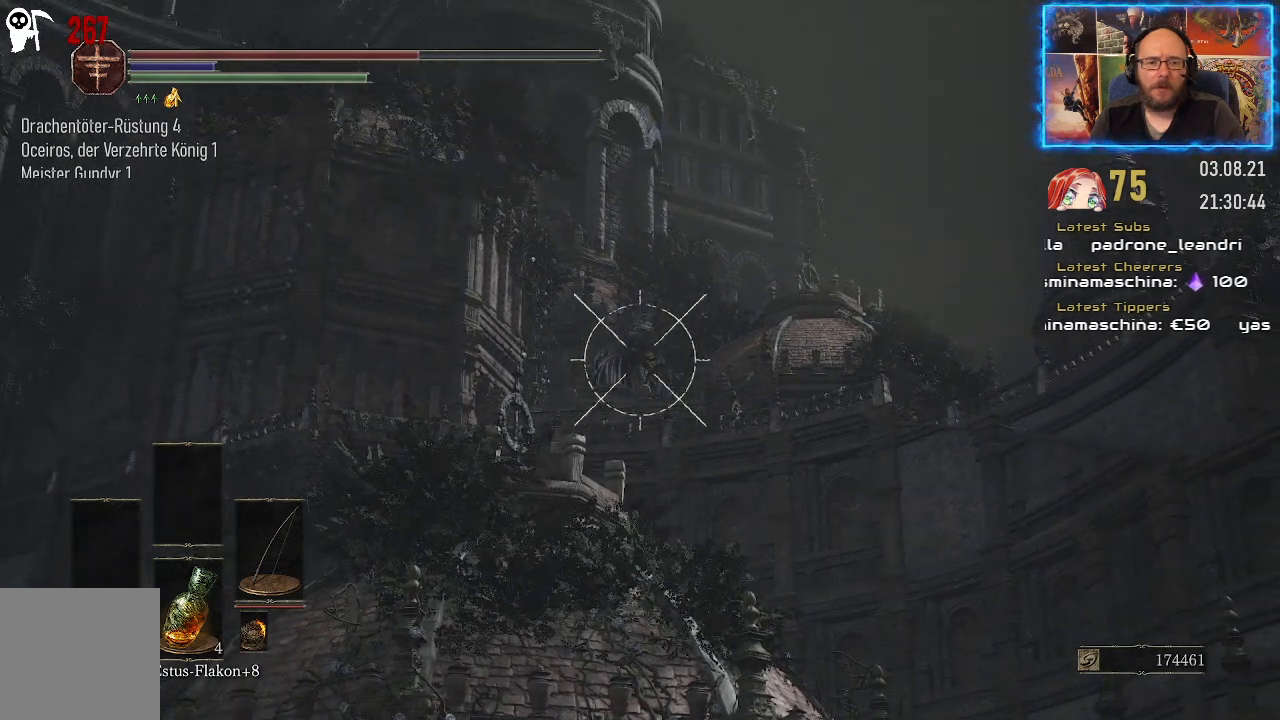
{"buttons": ["L1"], "left_stick": "center", "right_stick": "center", "events": []}
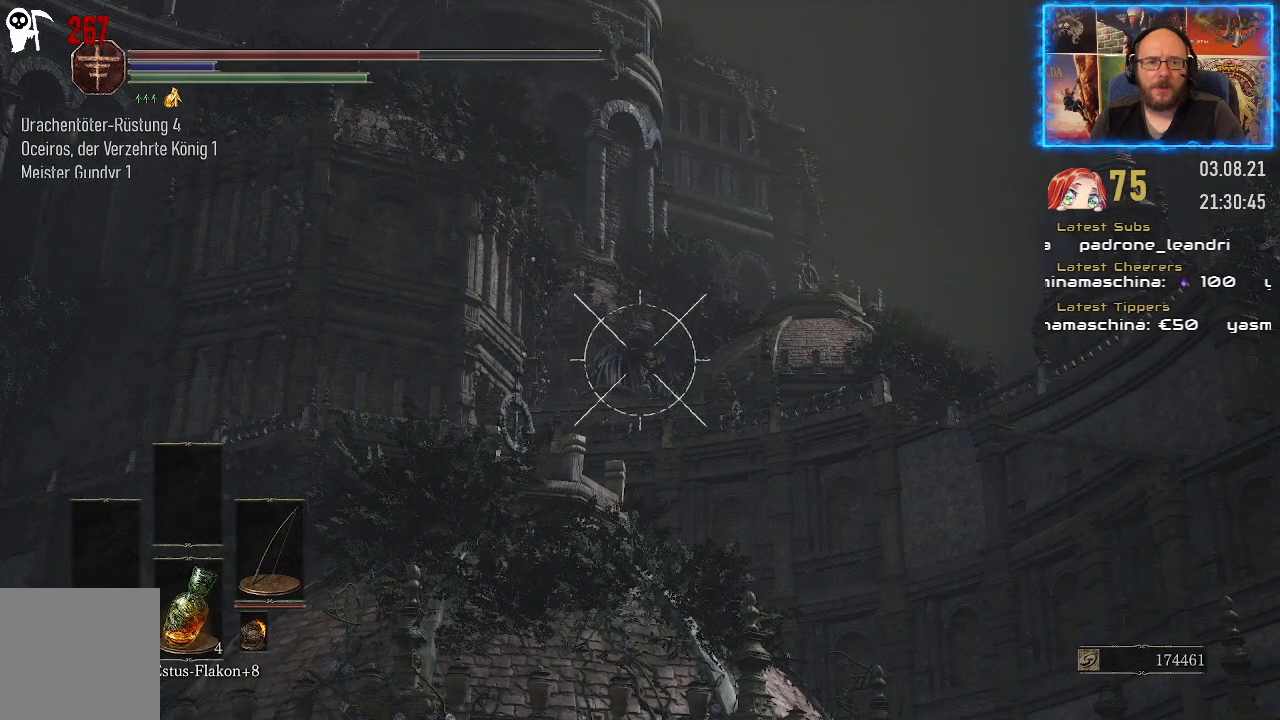
{"buttons": ["L1"], "left_stick": "center", "right_stick": "up", "events": [[450, "right_stick", "up"]]}
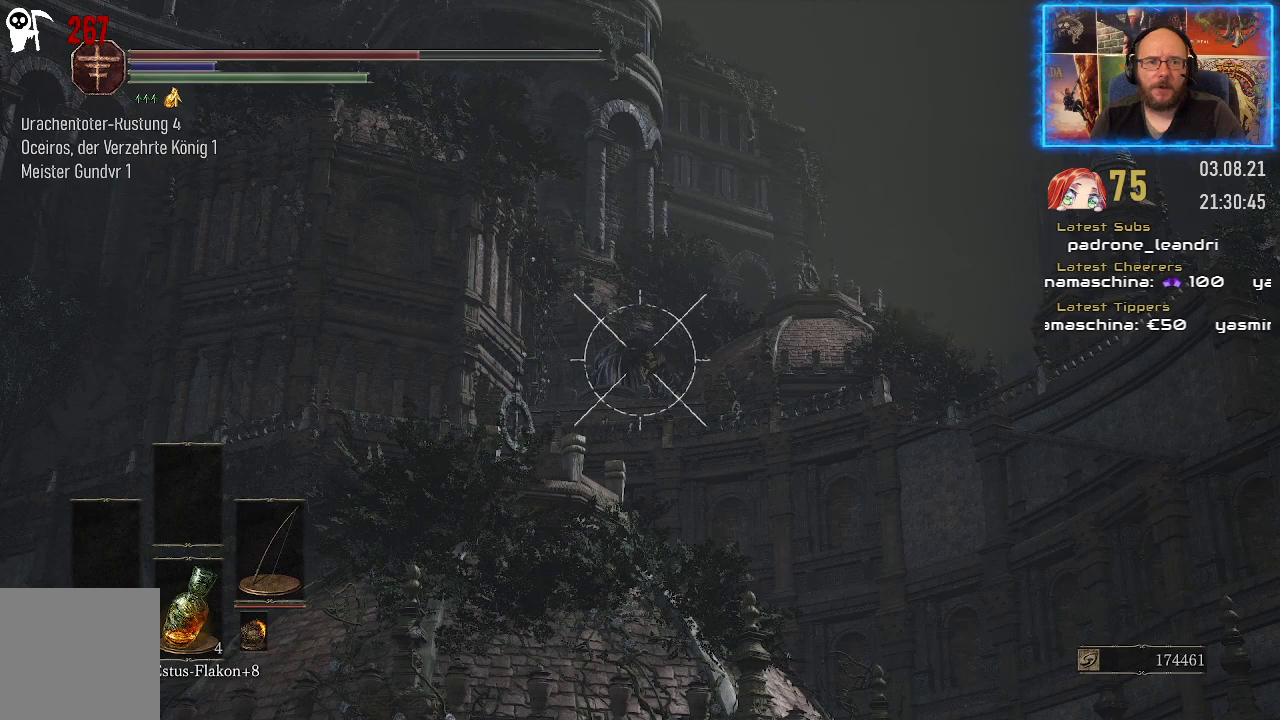
{"buttons": ["L1"], "left_stick": "center", "right_stick": "up-left", "events": [[133, "right_stick", "up-left"]]}
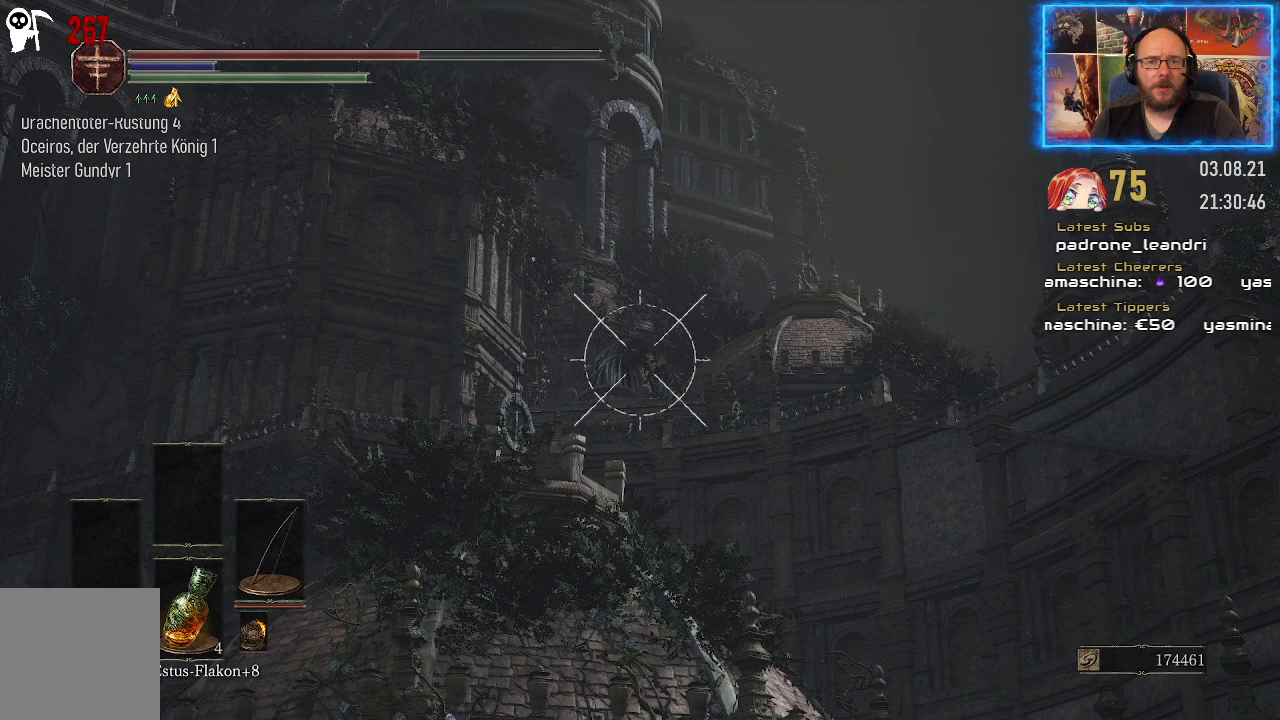
{"buttons": ["L1"], "left_stick": "center", "right_stick": "up-left", "events": []}
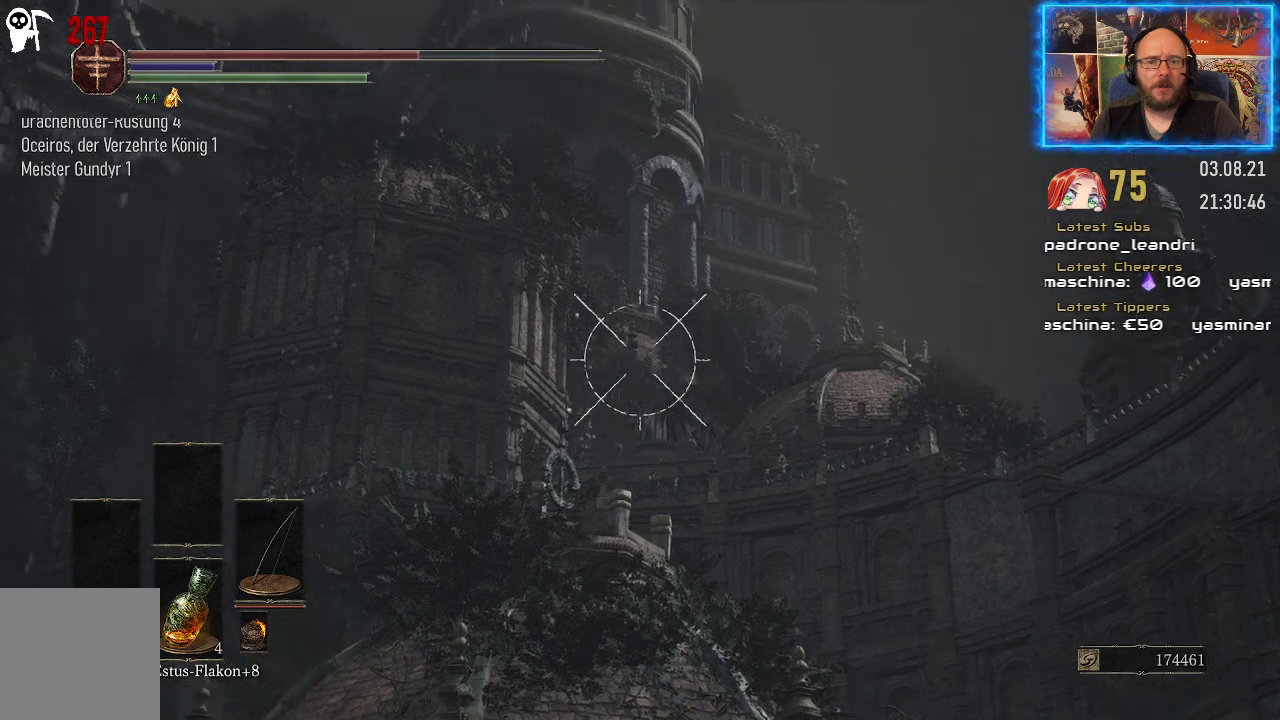
{"buttons": ["L1"], "left_stick": "center", "right_stick": "up-left", "events": []}
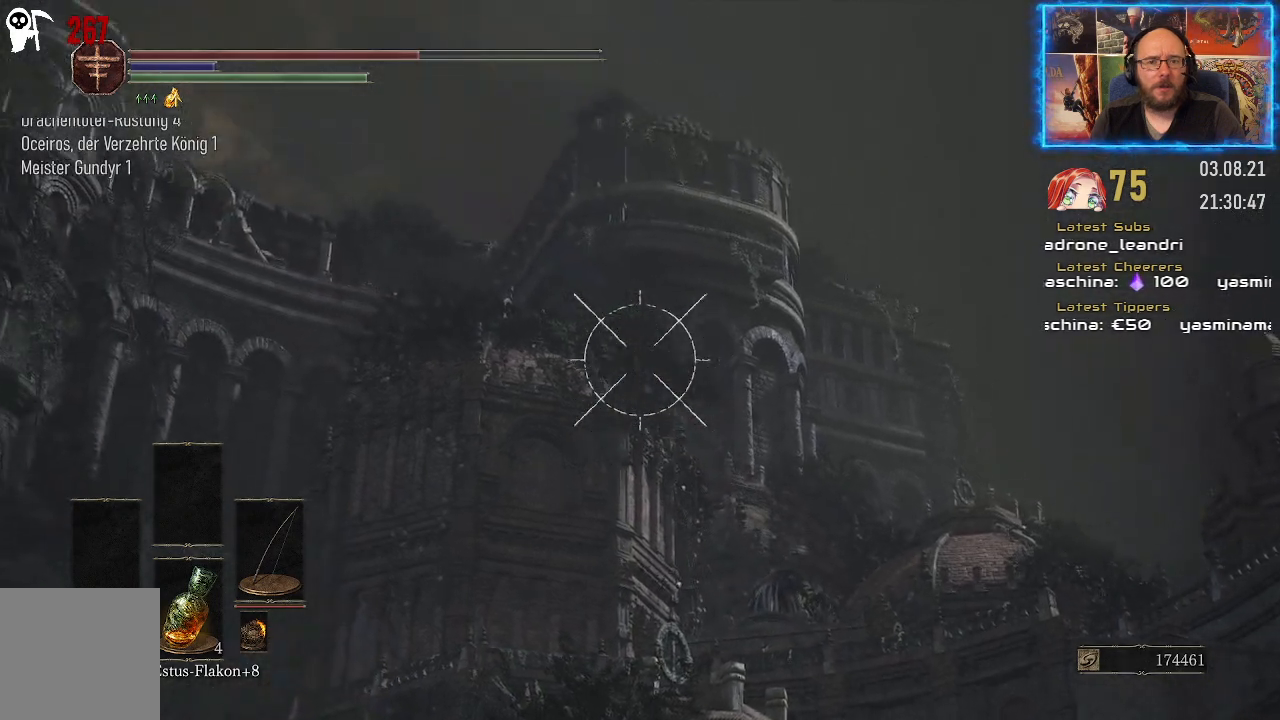
{"buttons": ["L1"], "left_stick": "center", "right_stick": "up-left", "events": []}
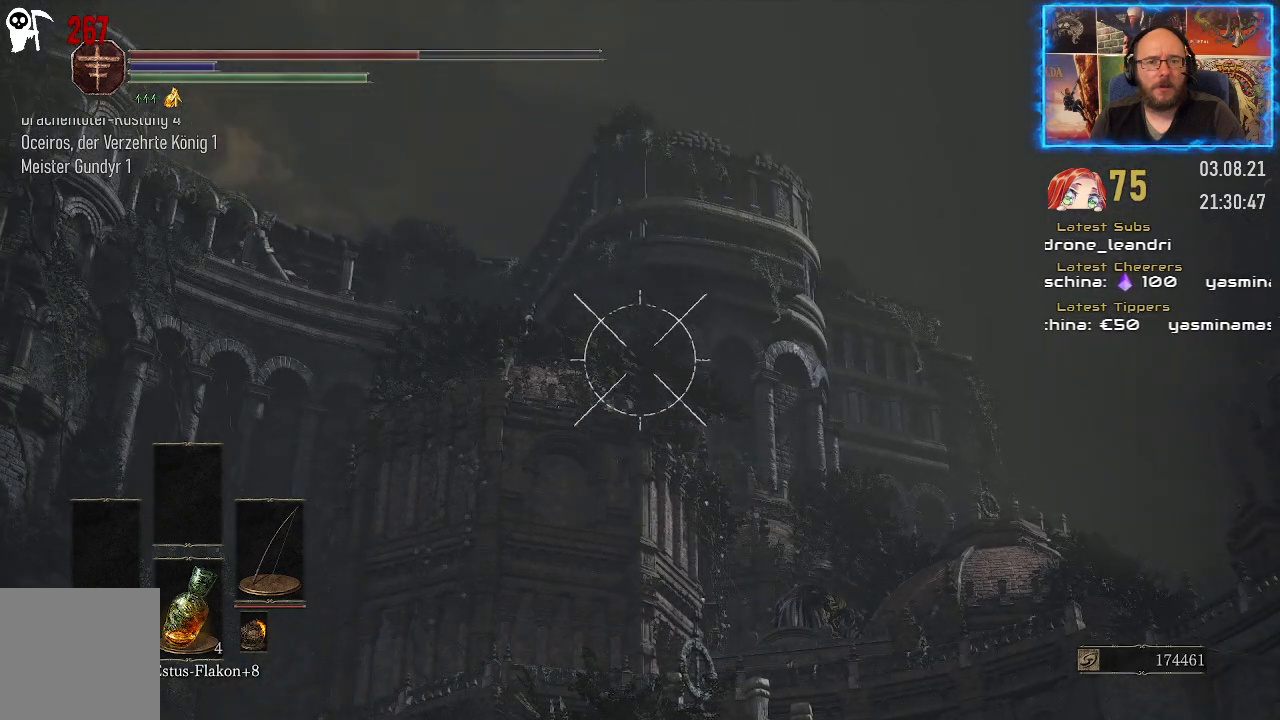
{"buttons": ["L1"], "left_stick": "center", "right_stick": "left", "events": [[117, "right_stick", "left"]]}
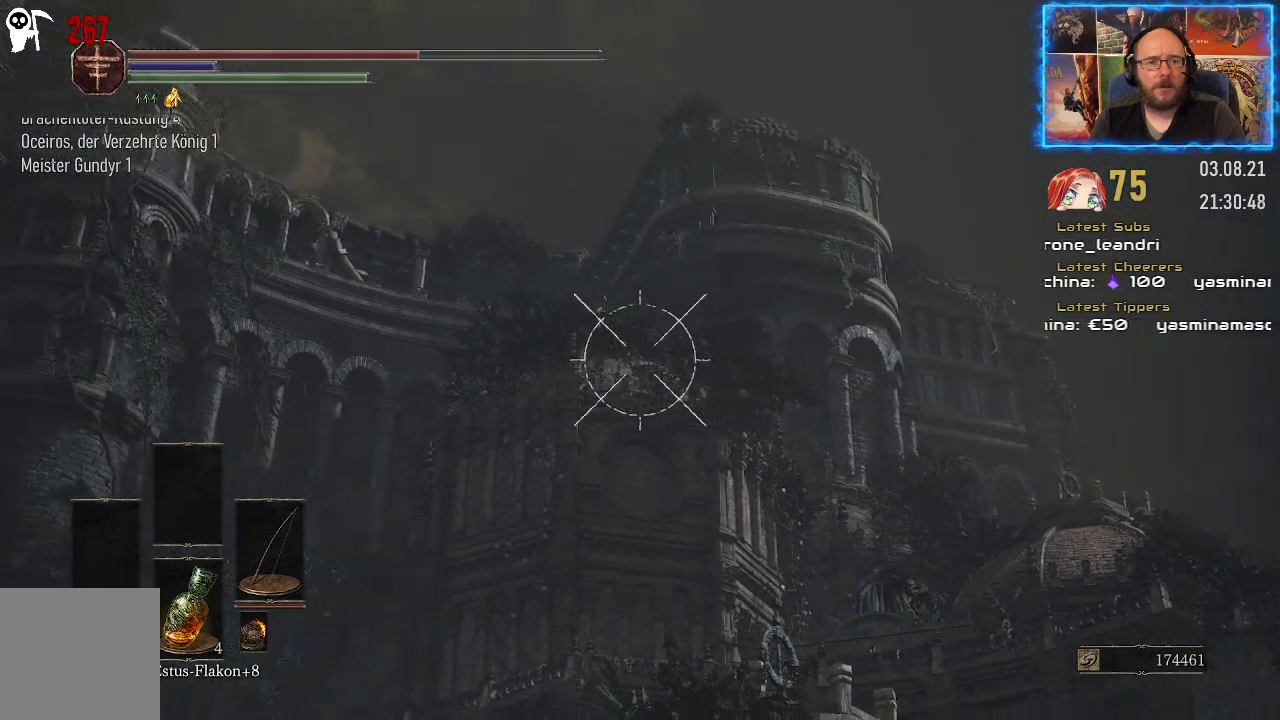
{"buttons": ["L1"], "left_stick": "center", "right_stick": "up-left", "events": [[483, "right_stick", "up-left"]]}
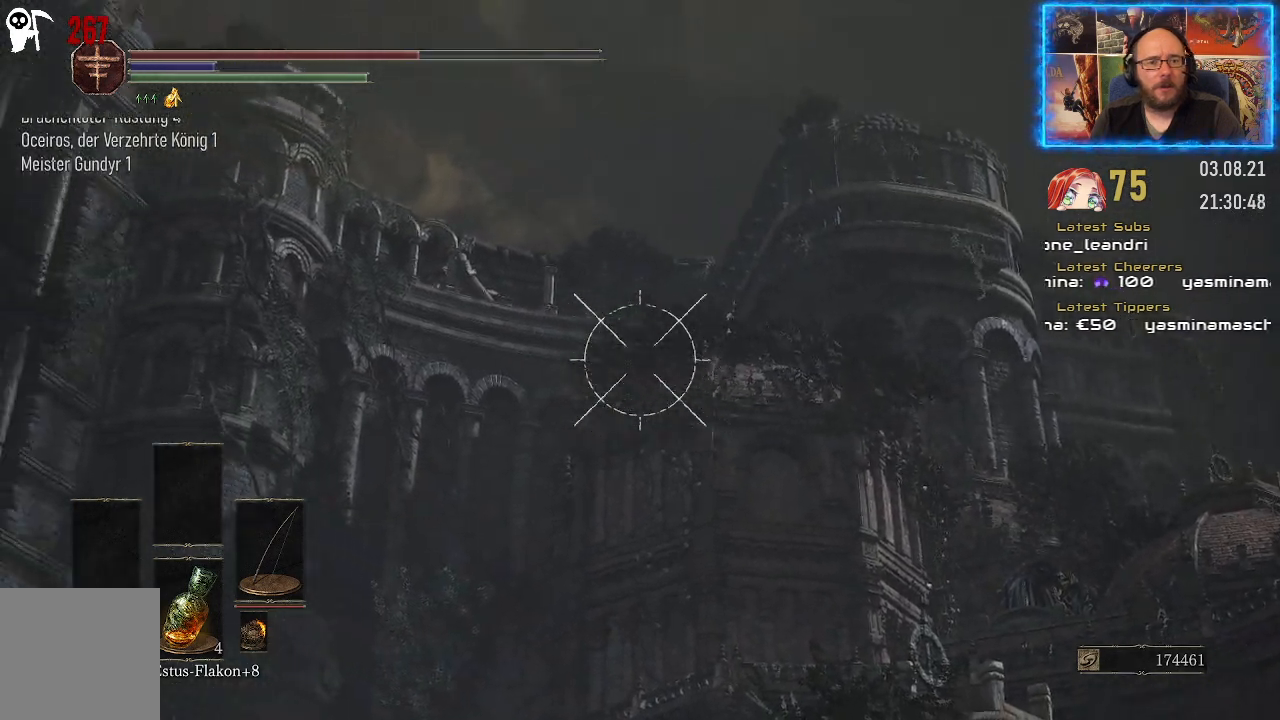
{"buttons": ["L1"], "left_stick": "center", "right_stick": "center", "events": [[350, "right_stick", "center"]]}
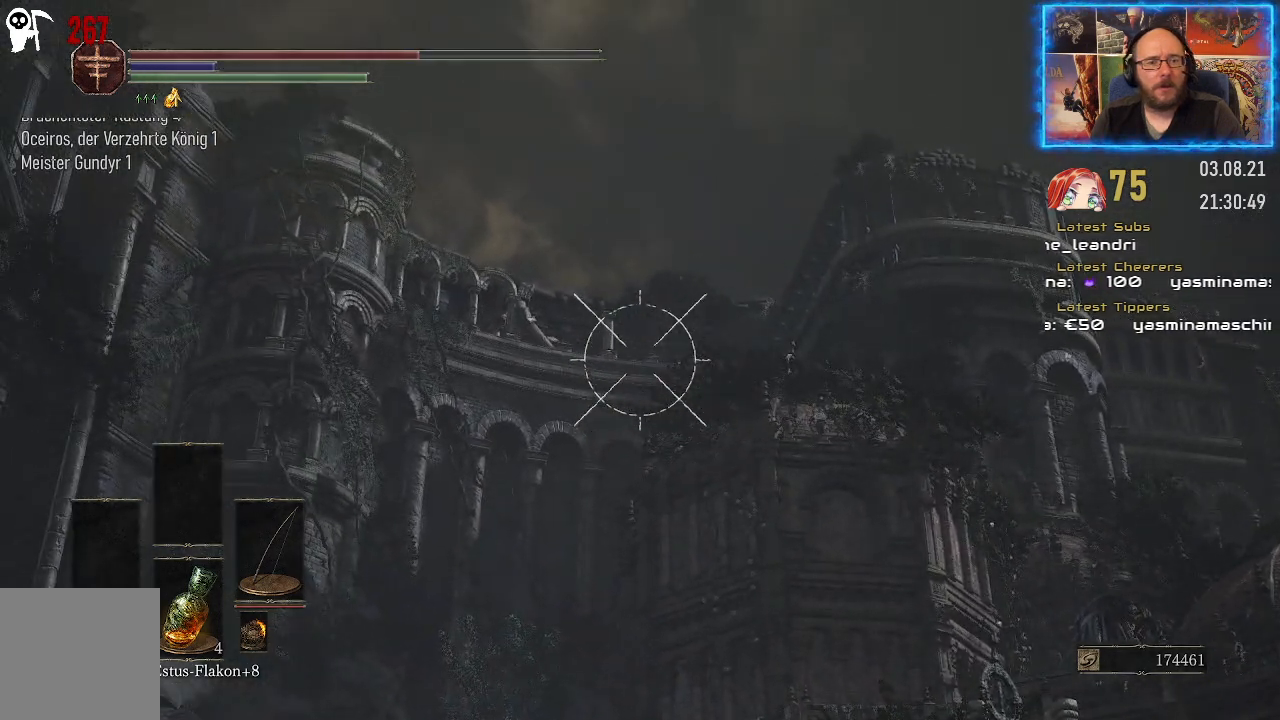
{"buttons": ["L1"], "left_stick": "center", "right_stick": "up-left", "events": [[150, "right_stick", "up-left"]]}
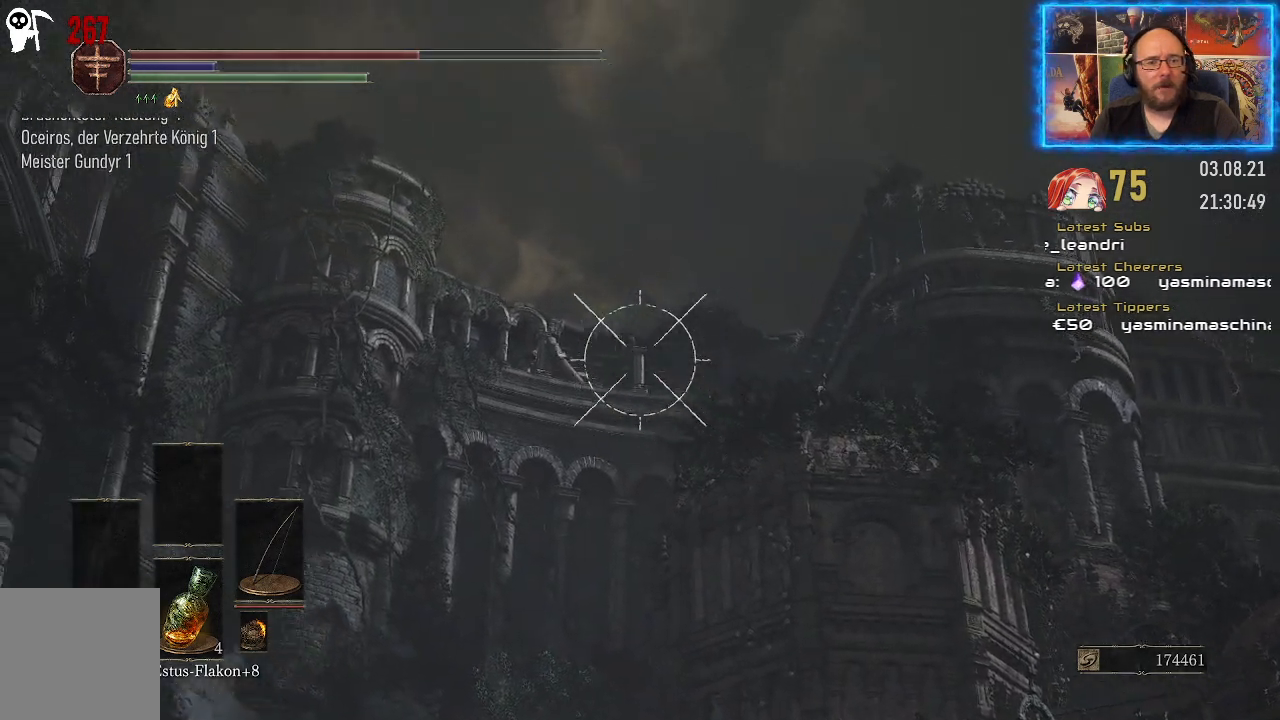
{"buttons": ["L1"], "left_stick": "center", "right_stick": "up-left", "events": []}
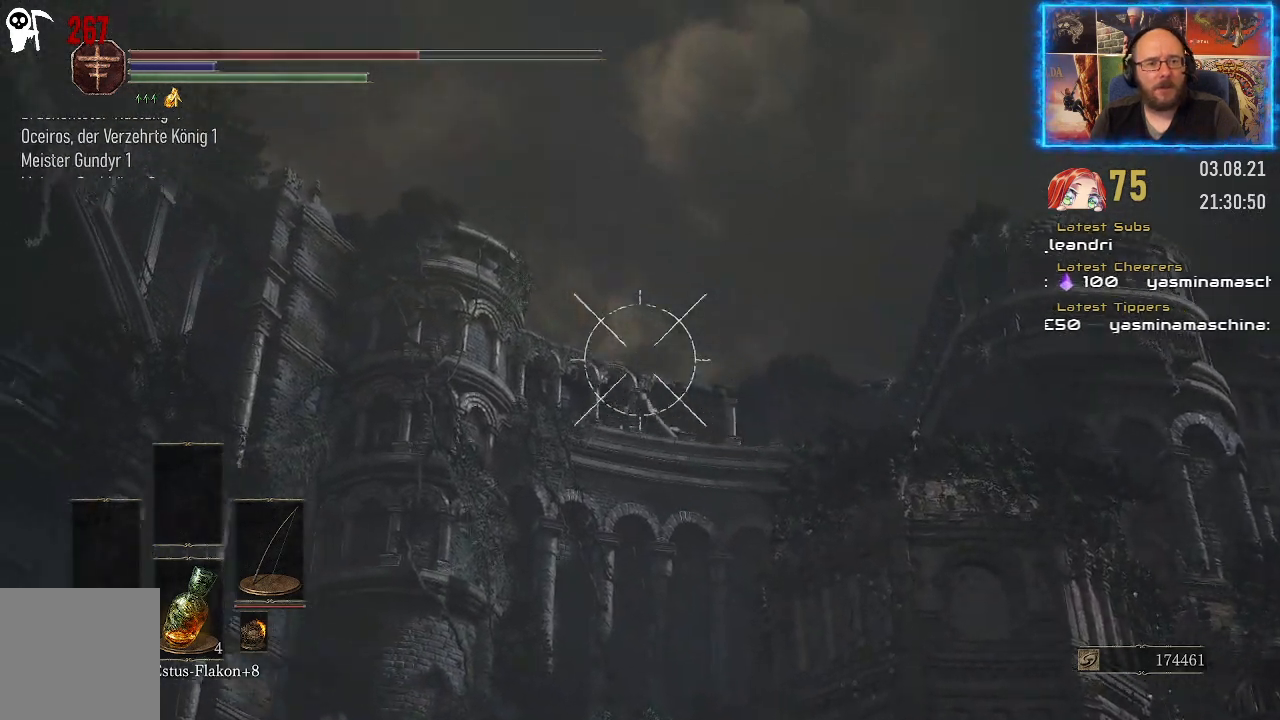
{"buttons": ["L1"], "left_stick": "center", "right_stick": "up-left", "events": []}
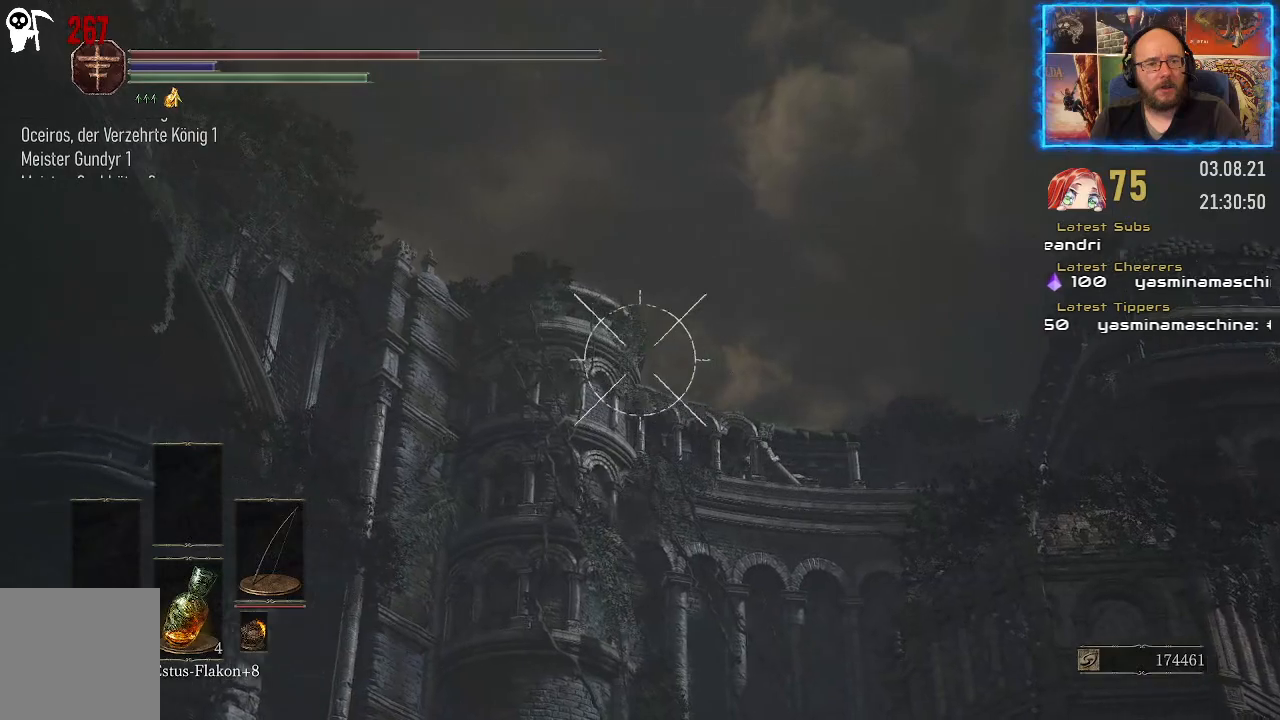
{"buttons": ["L1"], "left_stick": "center", "right_stick": "up-left", "events": []}
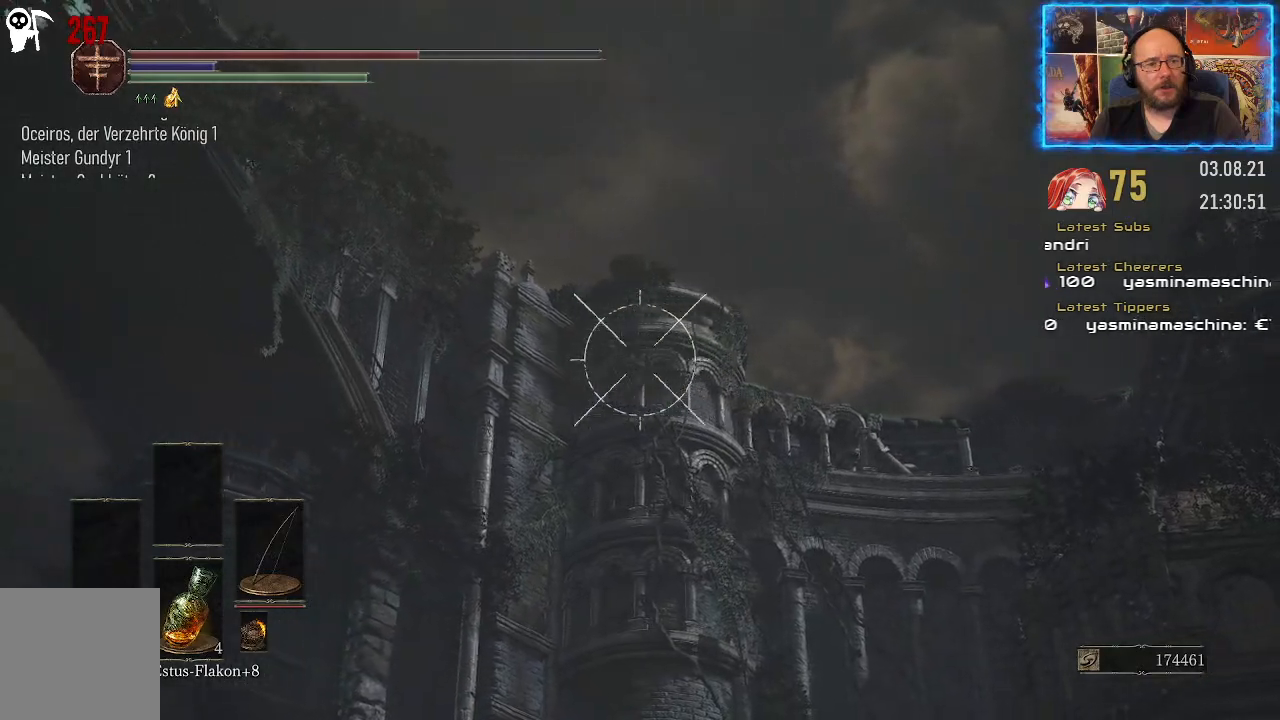
{"buttons": ["L1"], "left_stick": "center", "right_stick": "up-left", "events": []}
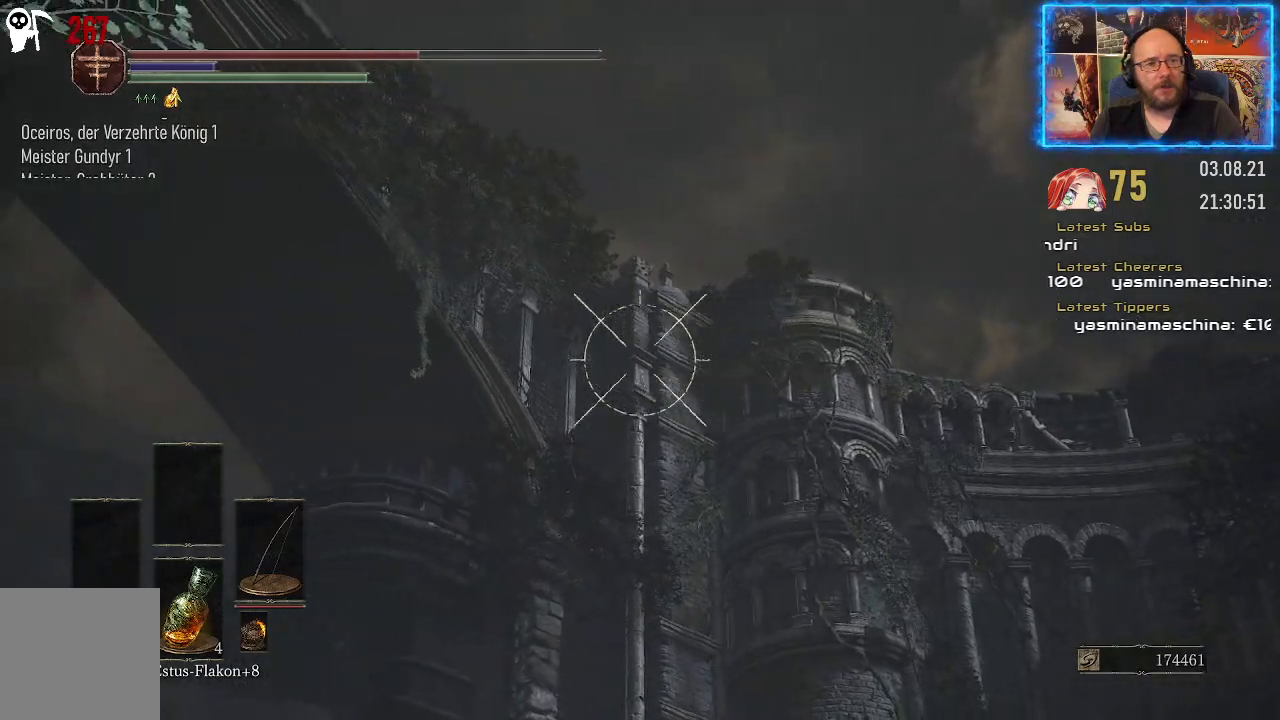
{"buttons": ["L1"], "left_stick": "center", "right_stick": "down-right", "events": [[317, "right_stick", "center"], [483, "right_stick", "down-right"]]}